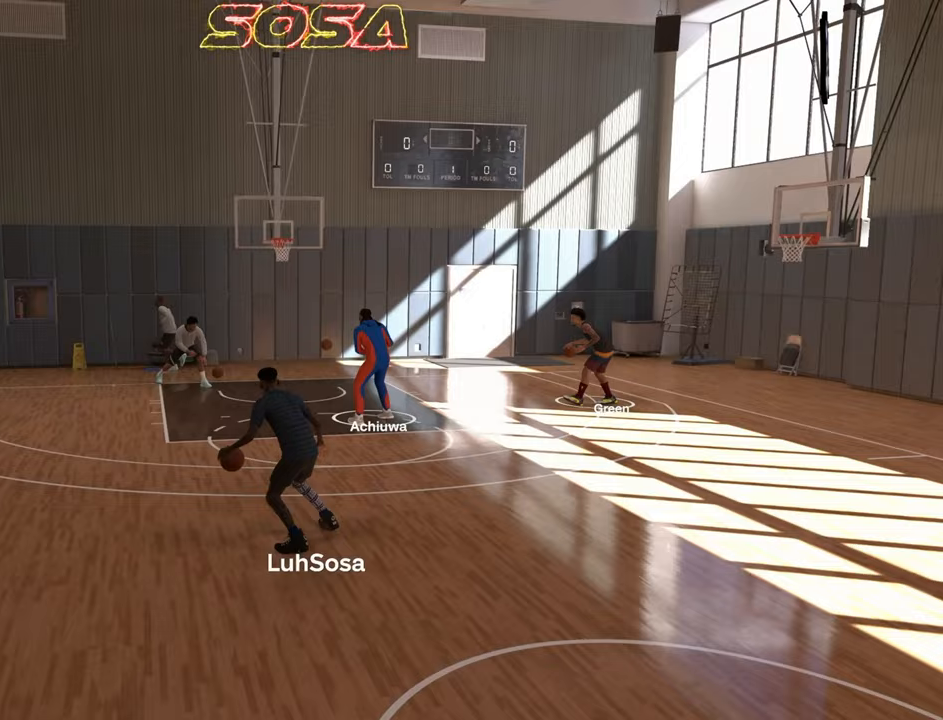
Gameplay with a controller (PlayStation layout); each line is a JSON object with the inputs held at the frame after it. "events" lists button and stick changes between this image and that frame as [ms after this image, input, new state], when the widget could be followed in between. Not read: L3 R3.
{"buttons": ["R2"], "left_stick": "center", "right_stick": "center", "events": [[233, "left_stick", "up-left"], [367, "right_stick", "down"], [383, "left_stick", "center"], [433, "right_stick", "center"]]}
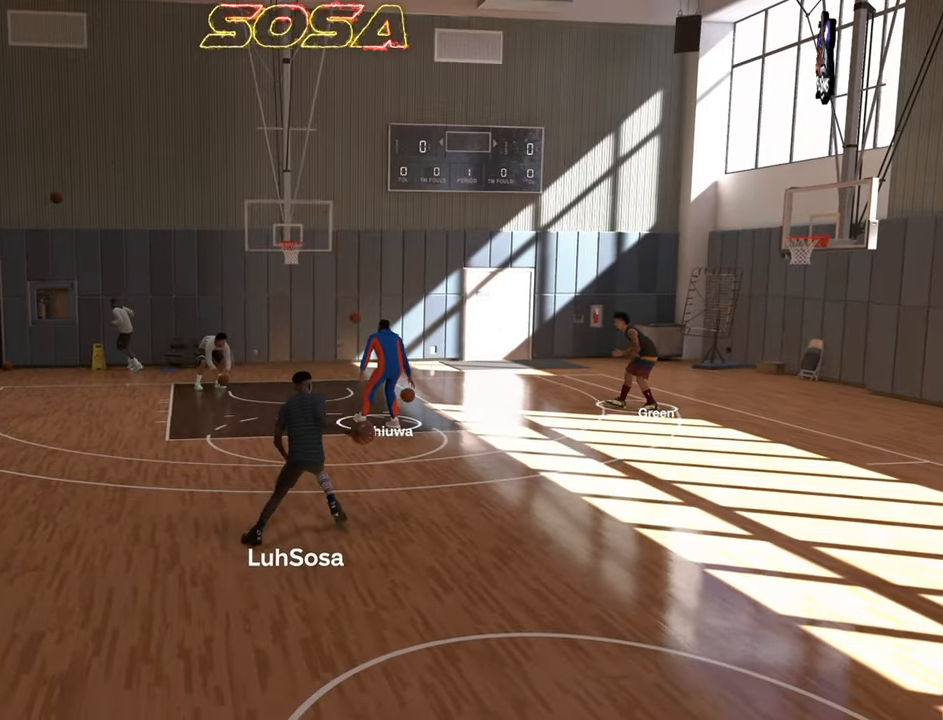
{"buttons": ["R2"], "left_stick": "center", "right_stick": "center", "events": []}
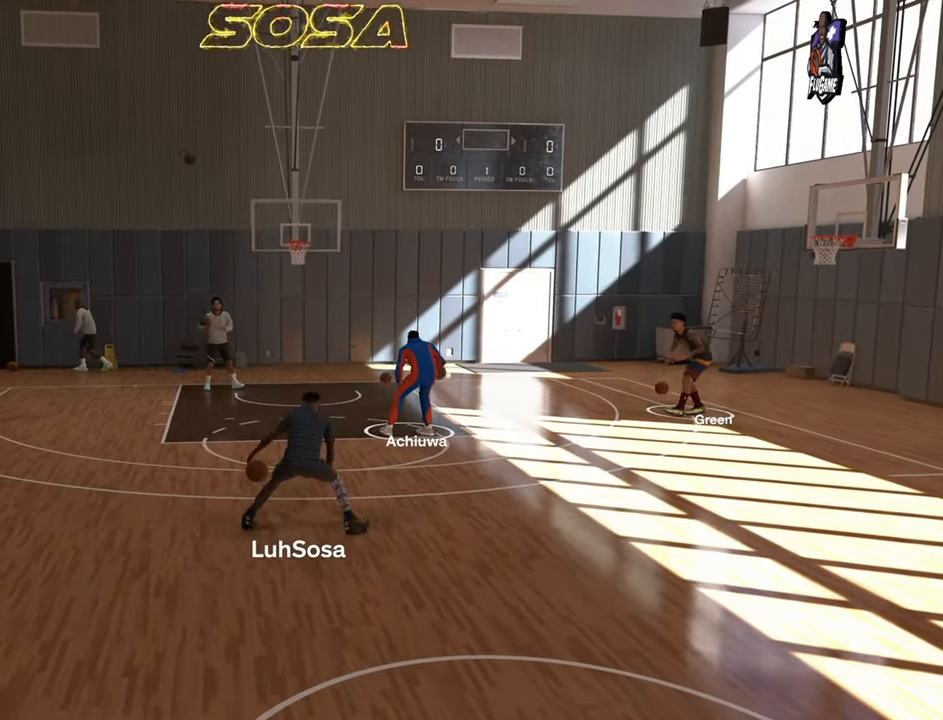
{"buttons": ["R2"], "left_stick": "center", "right_stick": "right", "events": [[83, "right_stick", "left"], [133, "right_stick", "center"], [283, "left_stick", "down"], [467, "left_stick", "center"], [467, "right_stick", "right"]]}
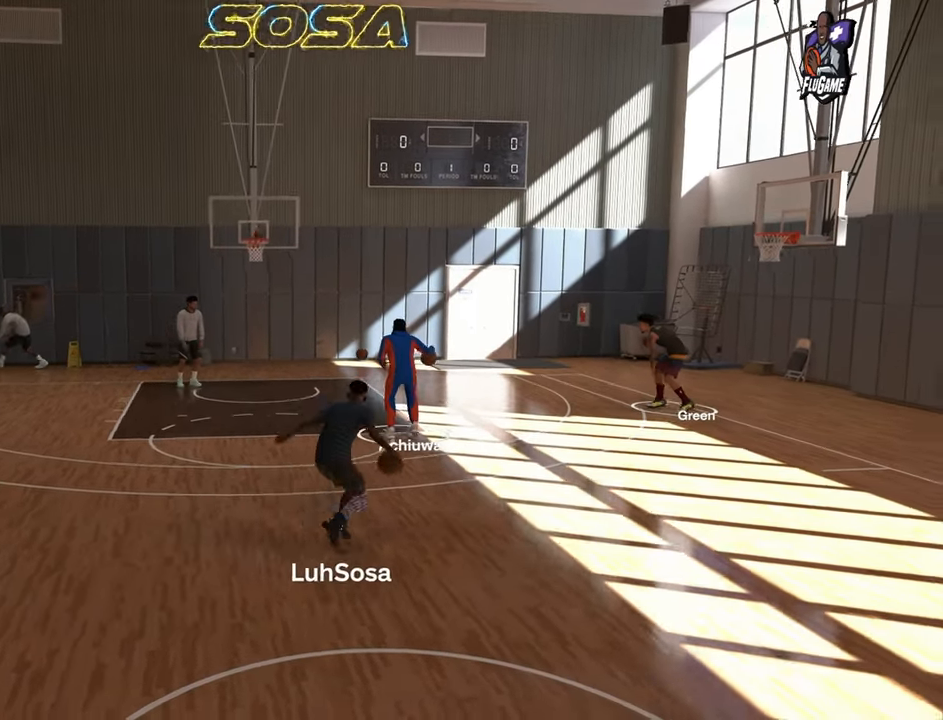
{"buttons": ["R2"], "left_stick": "center", "right_stick": "center", "events": [[33, "right_stick", "center"], [283, "left_stick", "up-right"], [417, "right_stick", "down"], [450, "left_stick", "center"], [483, "right_stick", "center"]]}
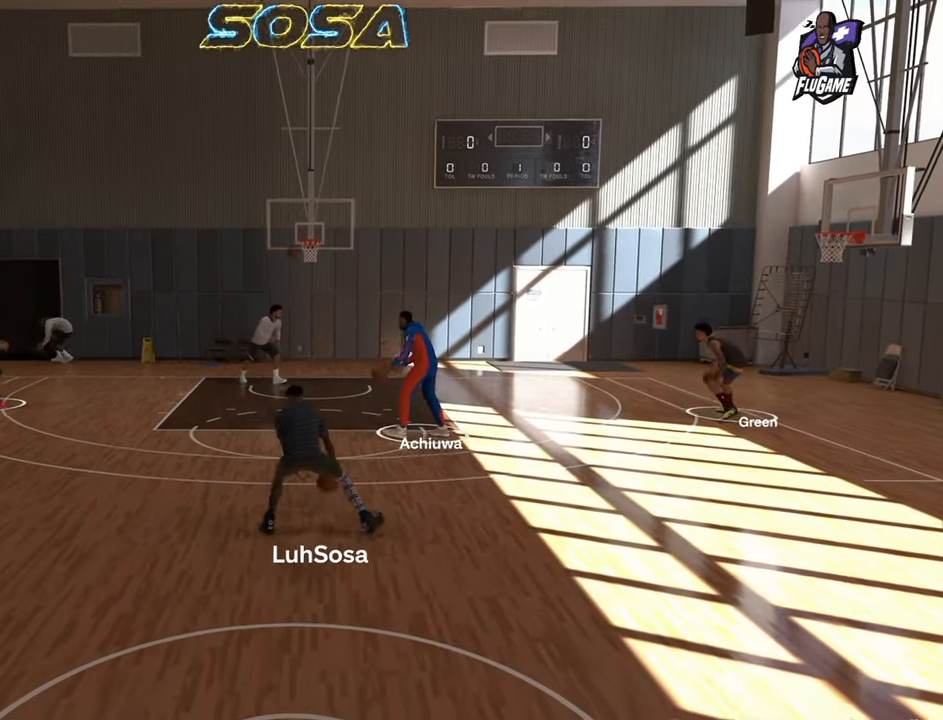
{"buttons": ["R2"], "left_stick": "center", "right_stick": "right", "events": [[483, "right_stick", "right"]]}
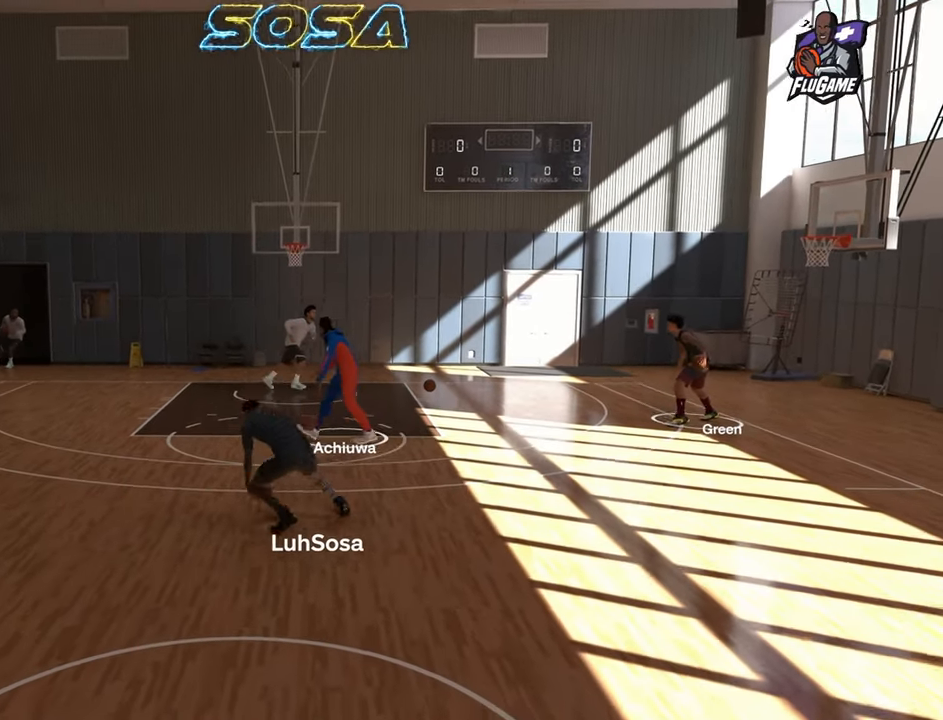
{"buttons": [], "left_stick": "center", "right_stick": "right", "events": [[33, "right_stick", "center"], [317, "left_stick", "left"], [433, "R2", "up"], [467, "right_stick", "right"], [483, "left_stick", "center"]]}
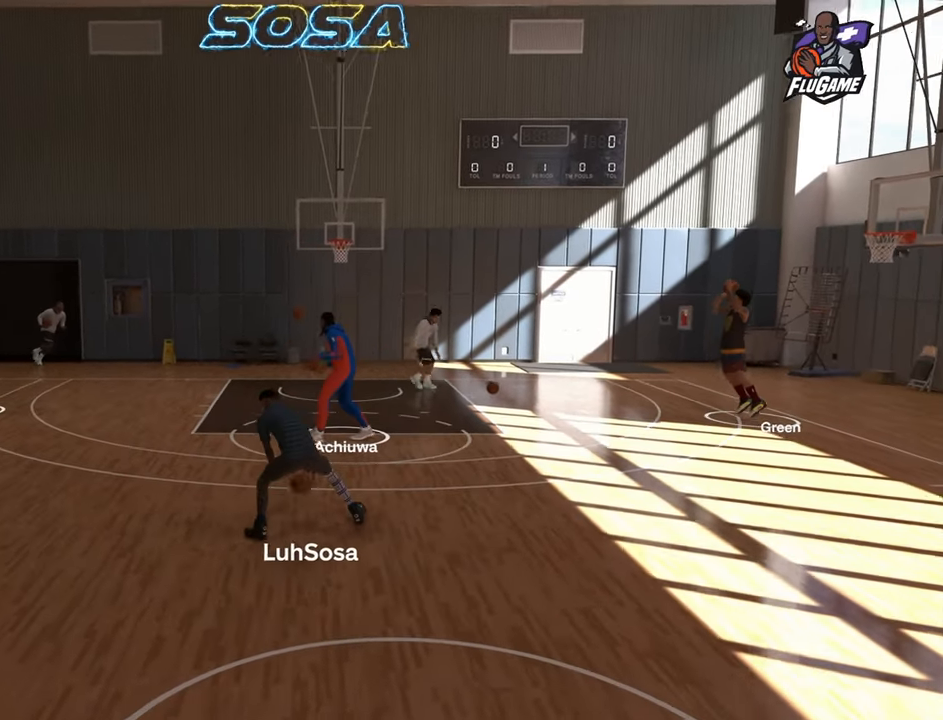
{"buttons": ["R2"], "left_stick": "down-right", "right_stick": "center", "events": [[33, "right_stick", "center"], [167, "R2", "down"], [183, "right_stick", "down"], [250, "right_stick", "center"], [417, "left_stick", "down-right"]]}
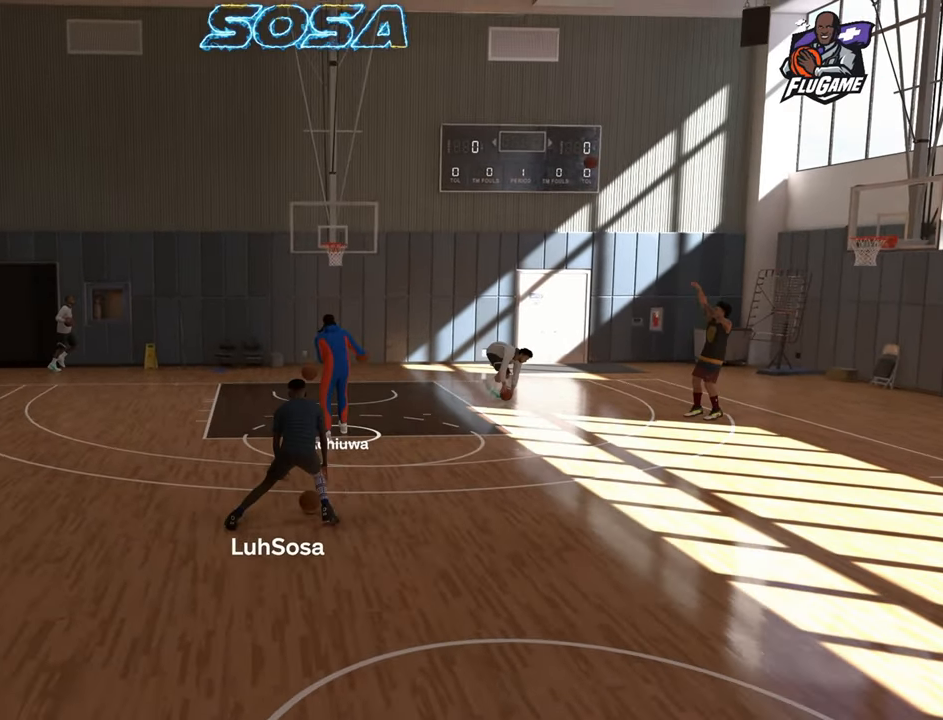
{"buttons": ["R2"], "left_stick": "down", "right_stick": "center", "events": [[17, "R2", "up"], [17, "left_stick", "center"], [33, "right_stick", "right"], [100, "right_stick", "center"], [250, "R2", "down"], [283, "right_stick", "left"], [333, "right_stick", "center"], [483, "left_stick", "down"]]}
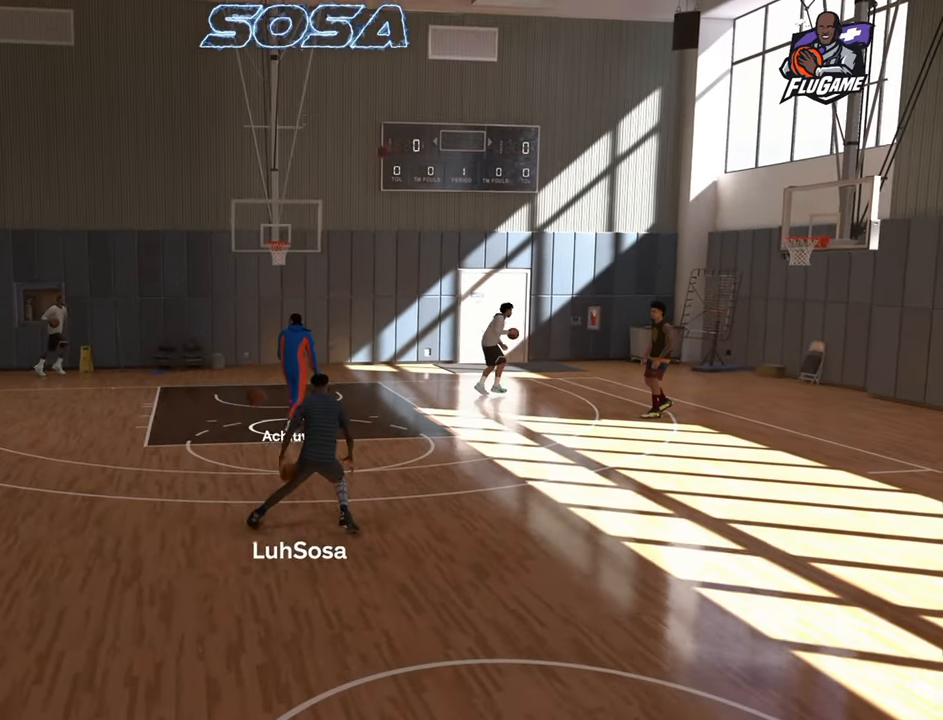
{"buttons": ["R2"], "left_stick": "up-right", "right_stick": "center", "events": [[83, "left_stick", "center"], [100, "right_stick", "right"], [150, "right_stick", "center"], [500, "left_stick", "up-right"]]}
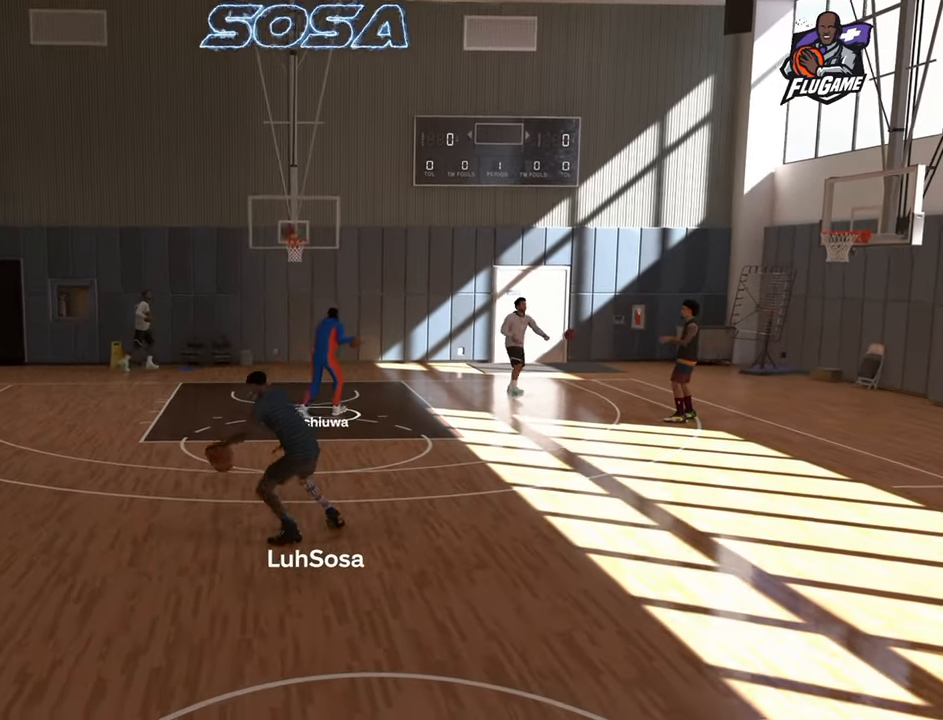
{"buttons": ["L2", "R2"], "left_stick": "up-right", "right_stick": "down", "events": [[400, "L2", "down"], [483, "right_stick", "down"]]}
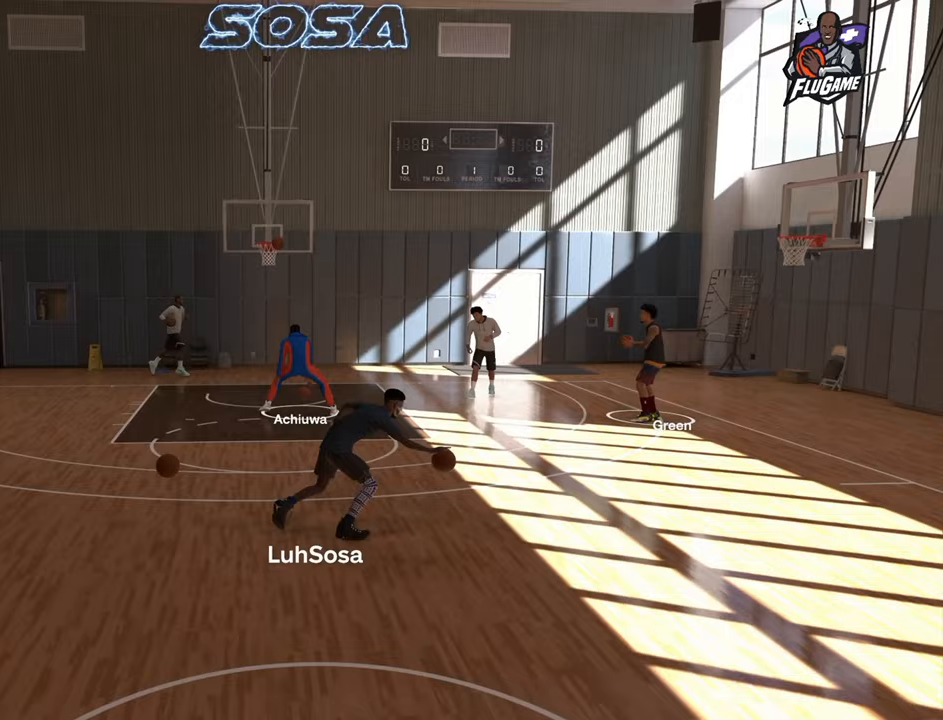
{"buttons": ["L2", "R2"], "left_stick": "center", "right_stick": "center", "events": [[50, "right_stick", "center"], [467, "left_stick", "center"]]}
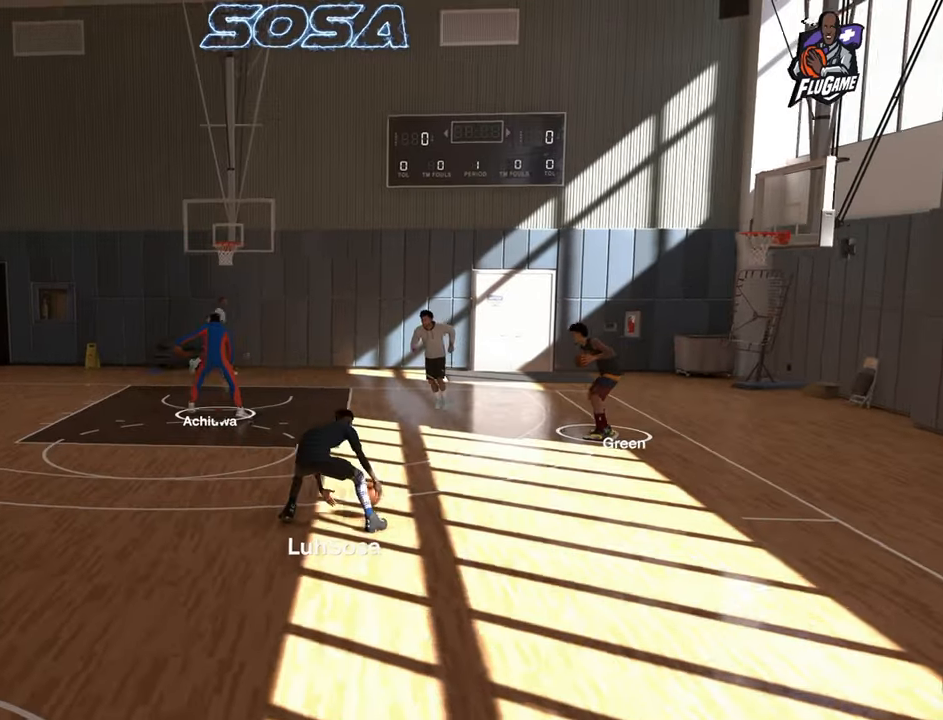
{"buttons": ["R2"], "left_stick": "center", "right_stick": "center", "events": [[50, "L2", "up"], [150, "left_stick", "left"], [183, "right_stick", "down"], [267, "left_stick", "center"], [267, "right_stick", "center"]]}
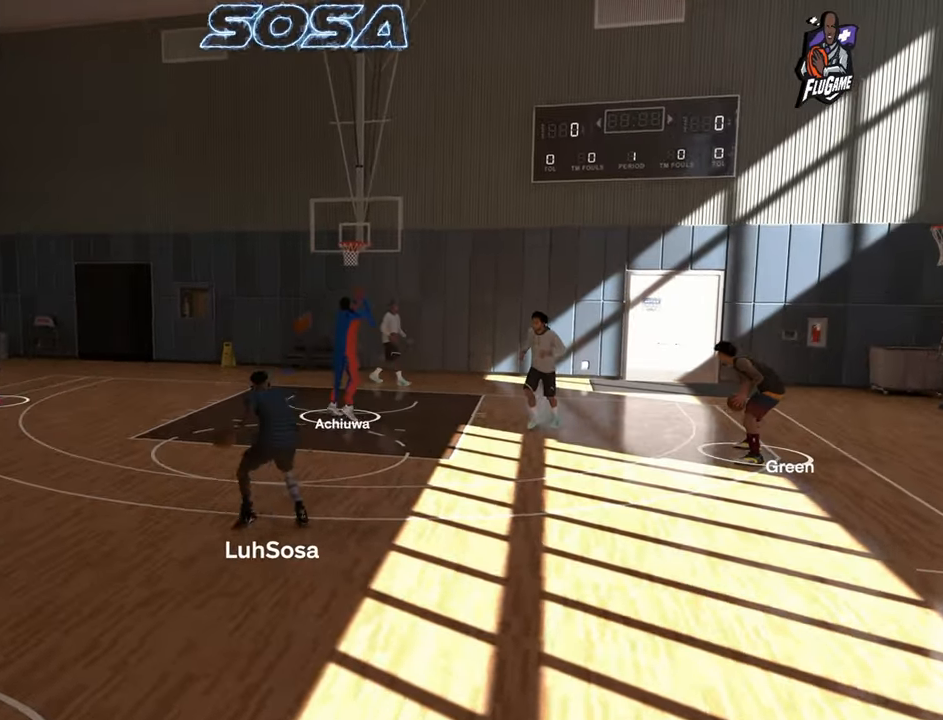
{"buttons": ["R2"], "left_stick": "center", "right_stick": "center", "events": [[367, "left_stick", "up-right"], [467, "left_stick", "center"]]}
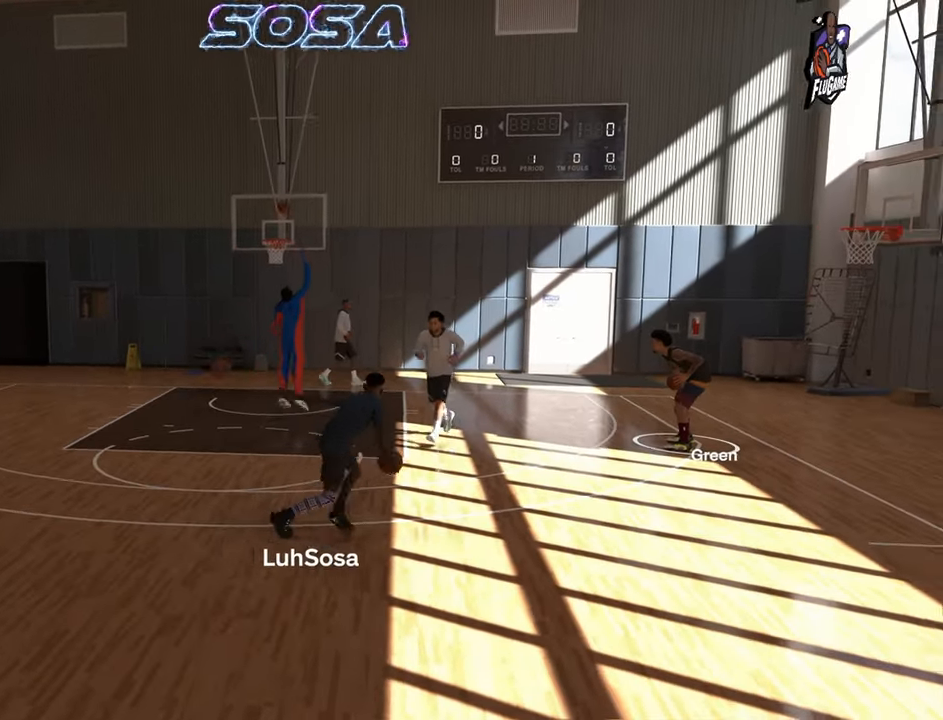
{"buttons": ["R2"], "left_stick": "up-left", "right_stick": "center", "events": [[383, "left_stick", "up-left"]]}
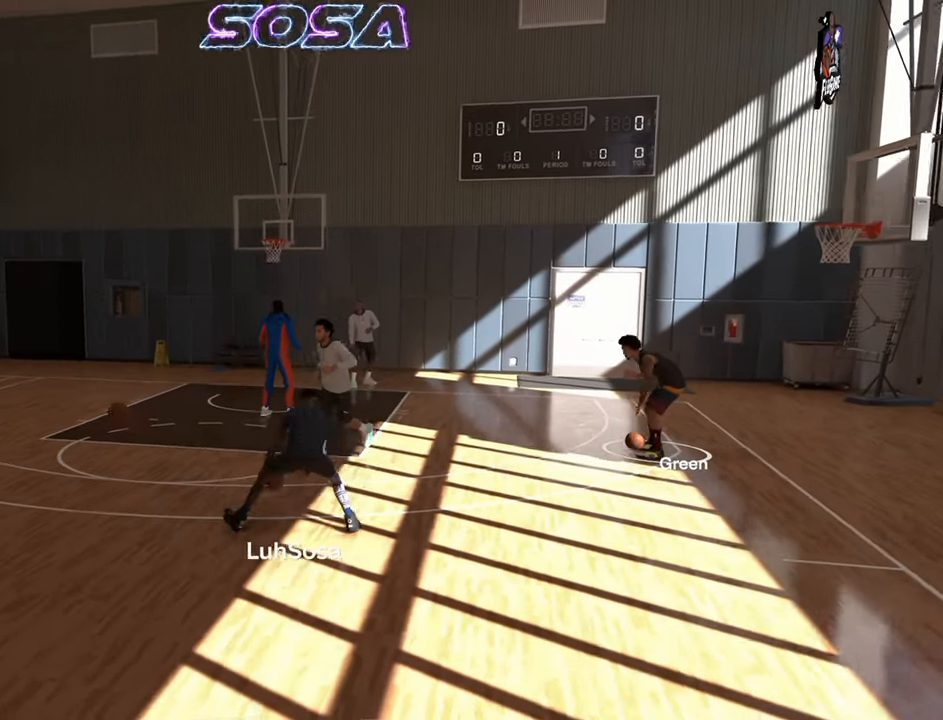
{"buttons": ["R2"], "left_stick": "left", "right_stick": "center", "events": [[17, "left_stick", "left"]]}
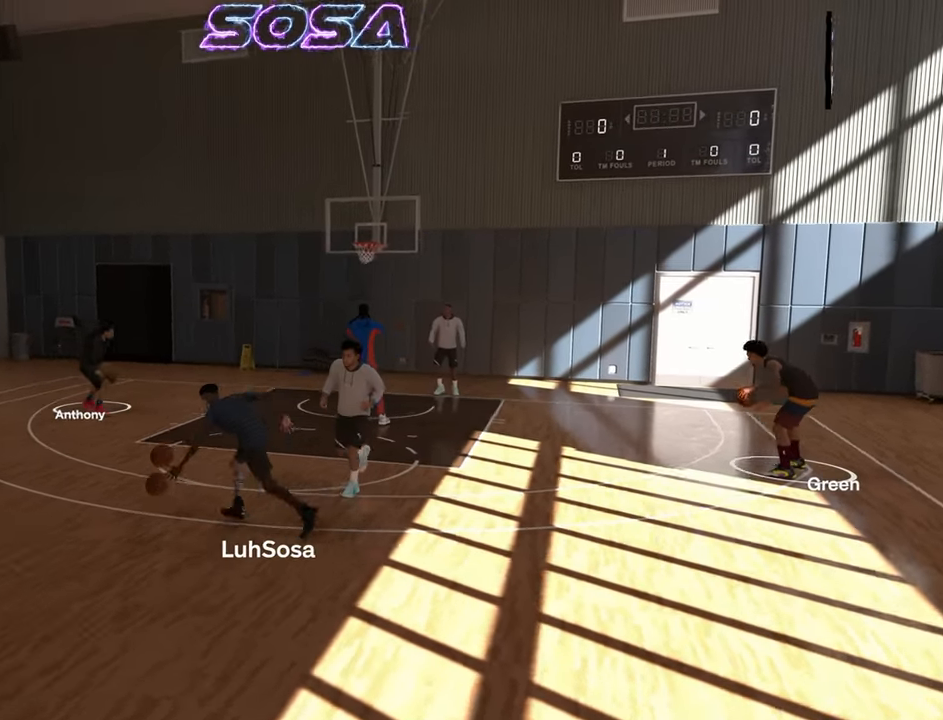
{"buttons": [], "left_stick": "center", "right_stick": "center", "events": [[367, "left_stick", "center"], [400, "R2", "up"]]}
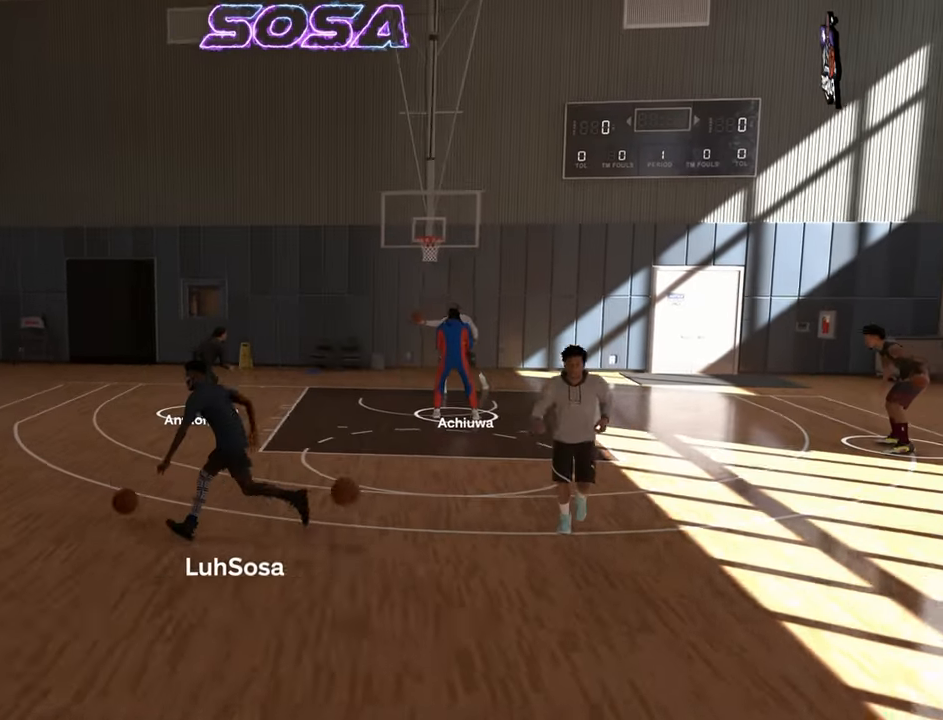
{"buttons": ["SQUARE"], "left_stick": "center", "right_stick": "center", "events": [[33, "SQUARE", "down"]]}
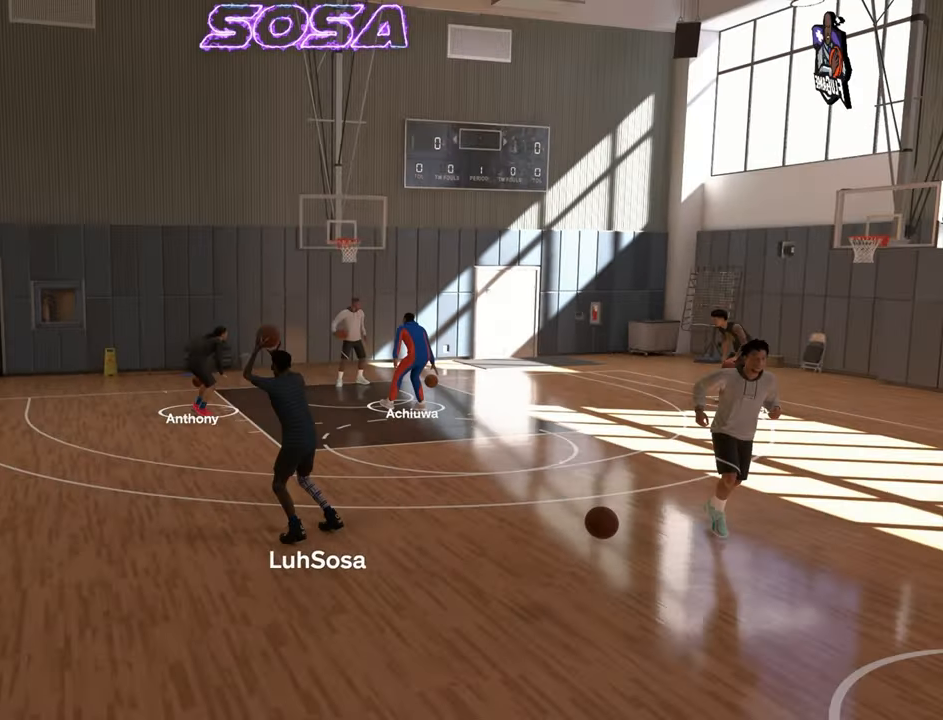
{"buttons": [], "left_stick": "center", "right_stick": "center", "events": [[100, "SQUARE", "up"]]}
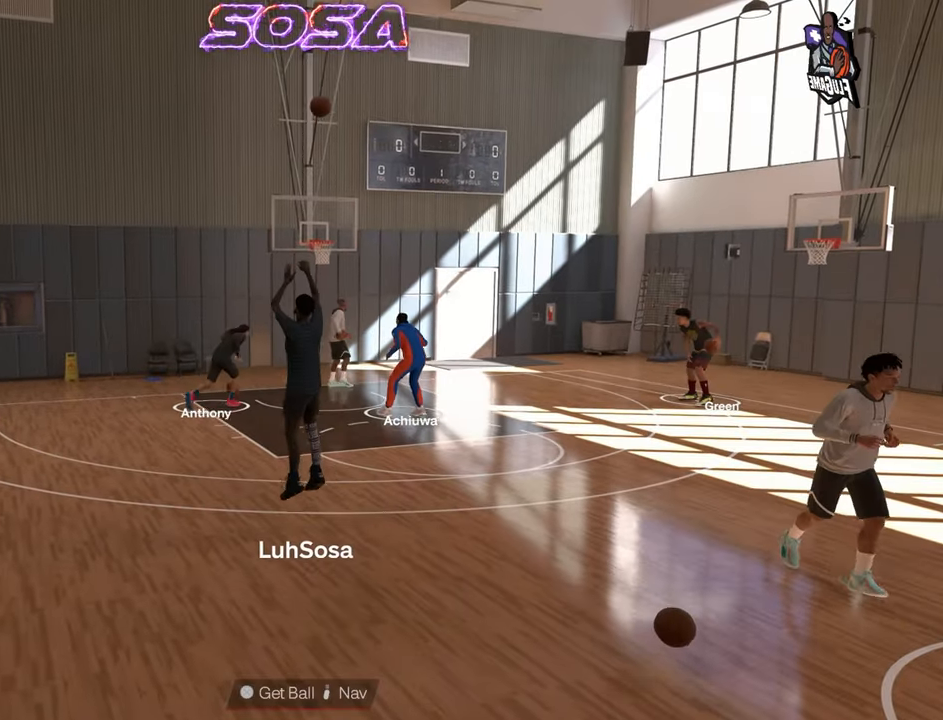
{"buttons": [], "left_stick": "center", "right_stick": "center", "events": []}
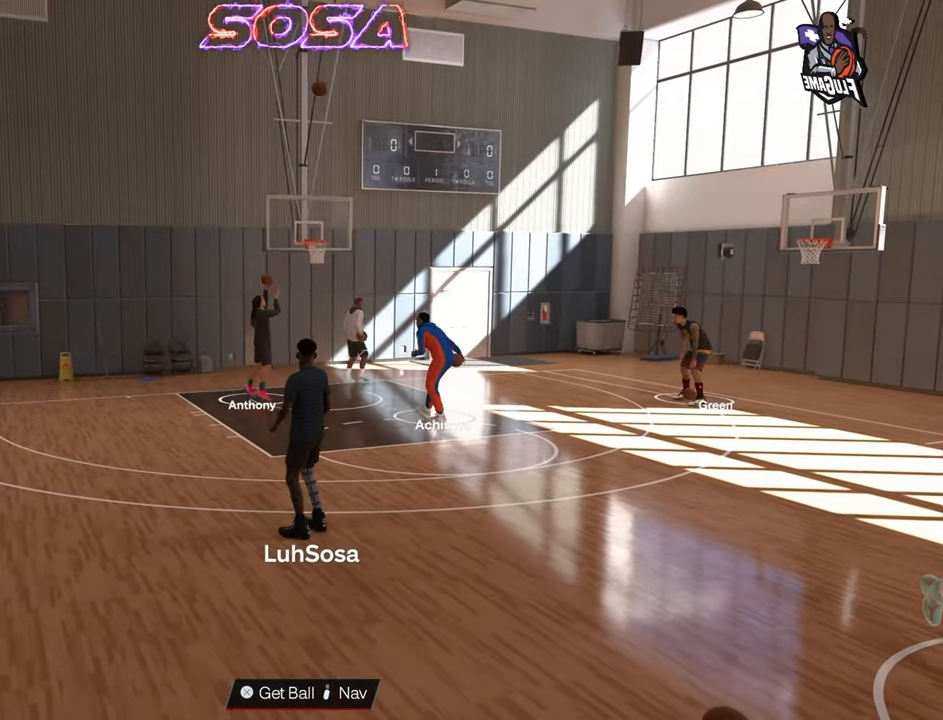
{"buttons": [], "left_stick": "center", "right_stick": "center", "events": []}
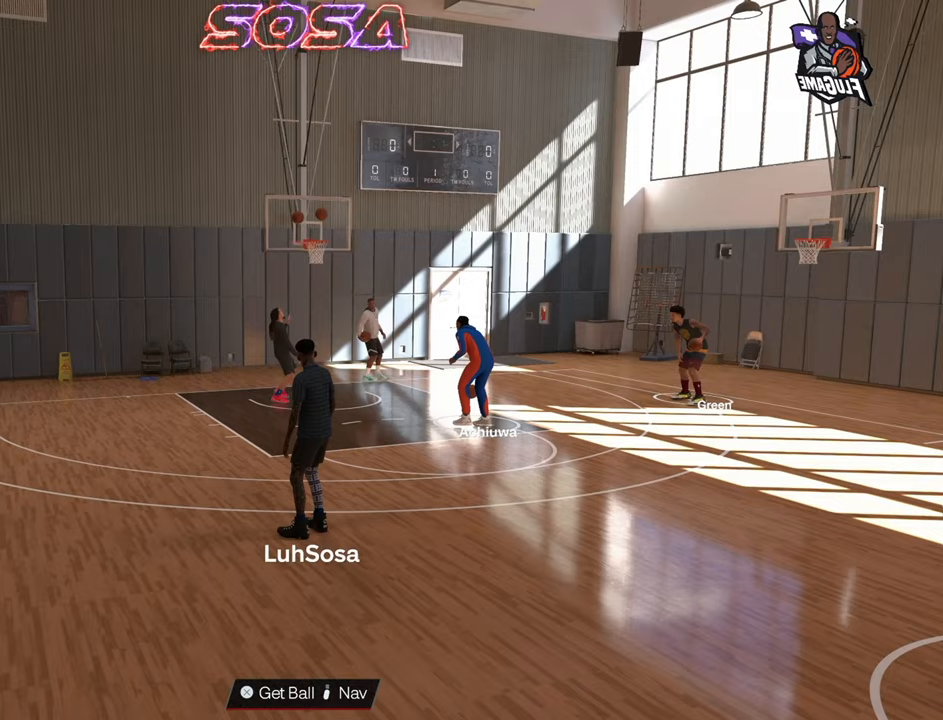
{"buttons": [], "left_stick": "center", "right_stick": "center", "events": [[300, "CROSS", "down"], [433, "CROSS", "up"]]}
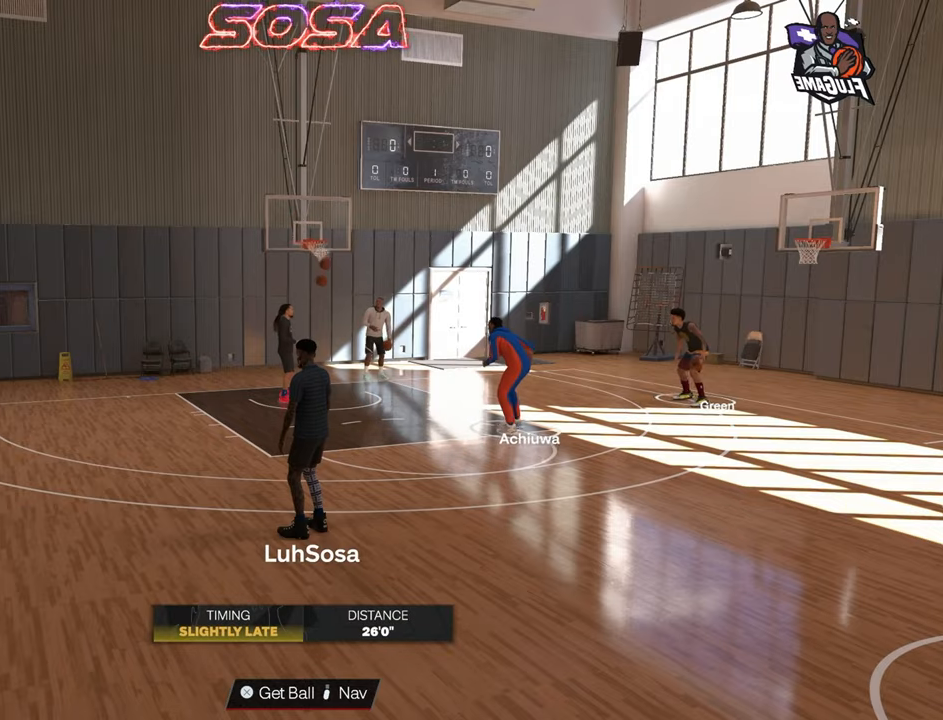
{"buttons": ["CROSS"], "left_stick": "center", "right_stick": "center", "events": [[17, "CROSS", "down"], [83, "CROSS", "up"], [500, "CROSS", "down"]]}
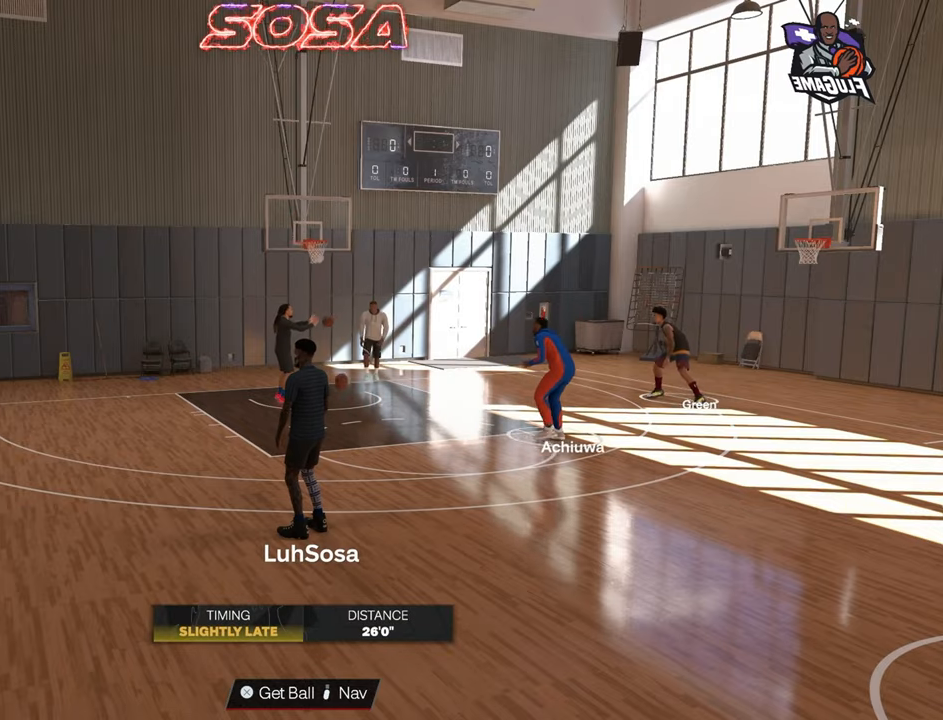
{"buttons": ["CROSS"], "left_stick": "center", "right_stick": "center", "events": [[117, "CROSS", "up"], [217, "CROSS", "down"], [333, "CROSS", "up"], [433, "CROSS", "down"]]}
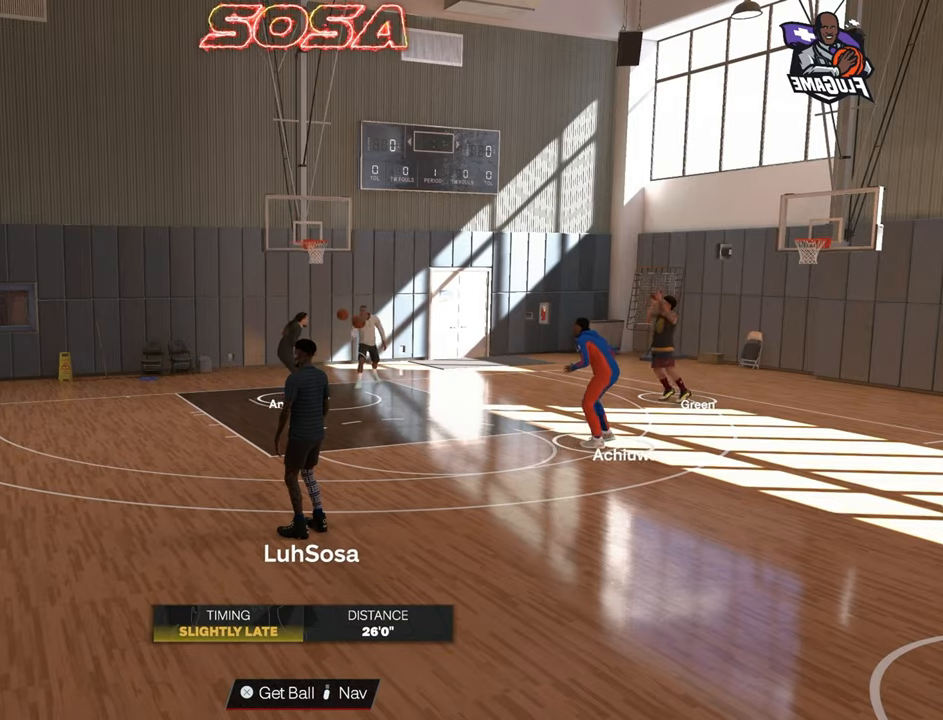
{"buttons": [], "left_stick": "center", "right_stick": "center", "events": [[50, "CROSS", "up"], [133, "CROSS", "down"], [250, "CROSS", "up"]]}
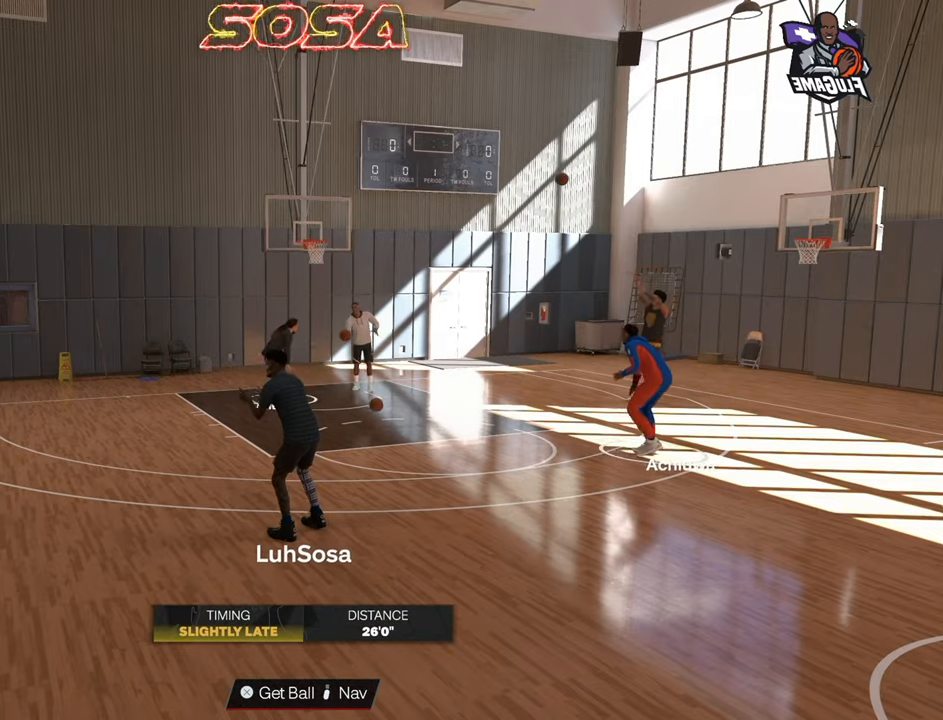
{"buttons": [], "left_stick": "center", "right_stick": "center", "events": []}
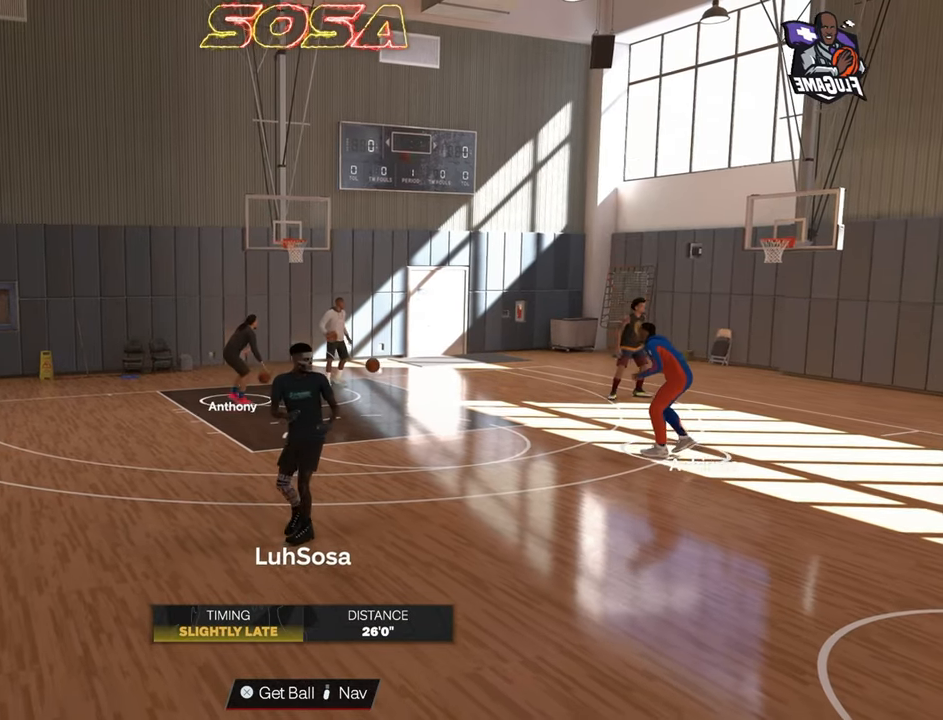
{"buttons": ["R2"], "left_stick": "down-right", "right_stick": "center", "events": [[50, "left_stick", "down-right"], [67, "R2", "down"]]}
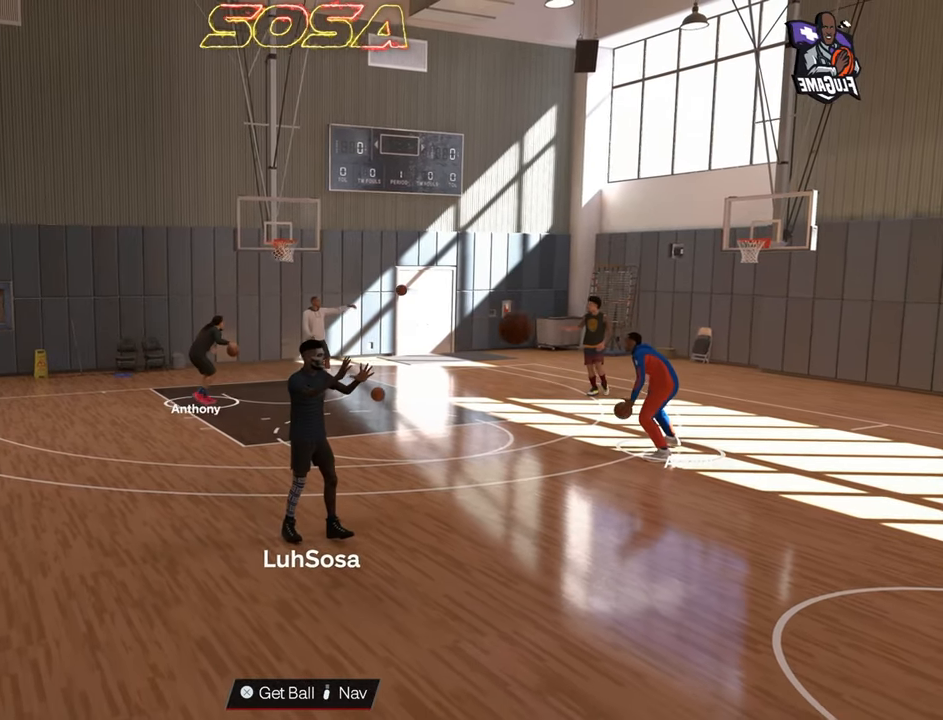
{"buttons": ["R2"], "left_stick": "down-right", "right_stick": "center", "events": []}
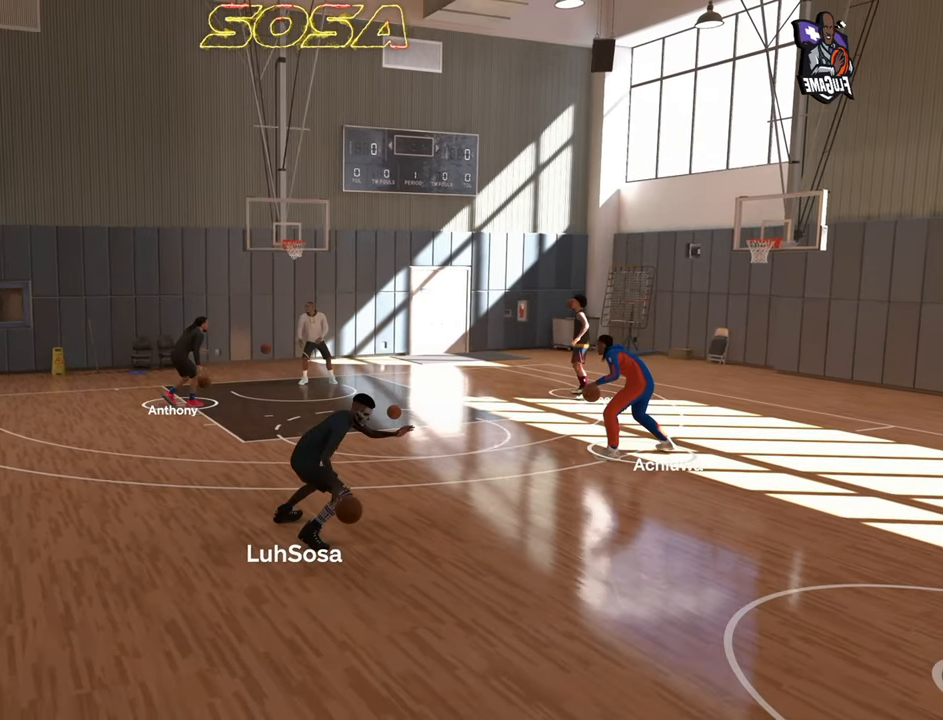
{"buttons": [], "left_stick": "center", "right_stick": "center", "events": [[67, "left_stick", "center"], [100, "R2", "up"]]}
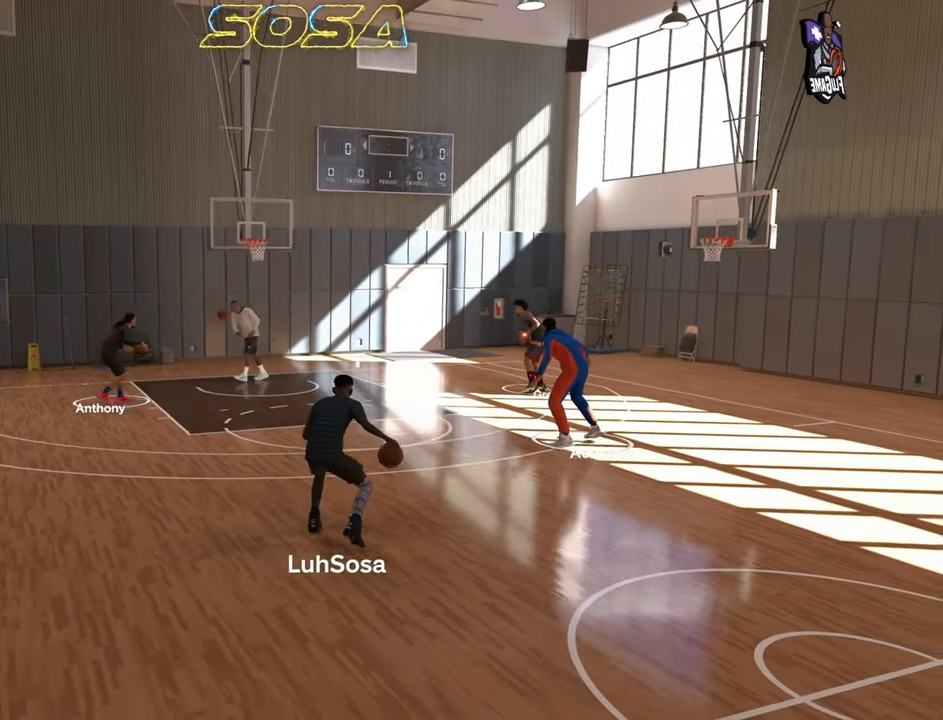
{"buttons": ["R2"], "left_stick": "up-right", "right_stick": "center", "events": [[183, "R2", "down"], [267, "left_stick", "up-right"]]}
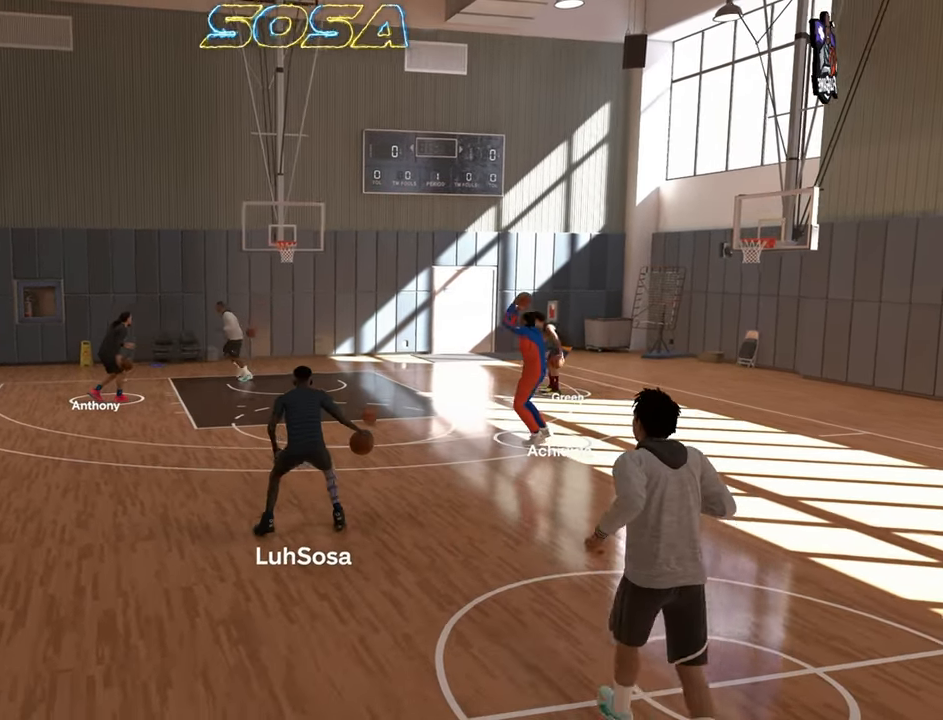
{"buttons": [], "left_stick": "center", "right_stick": "center", "events": [[17, "left_stick", "right"], [367, "left_stick", "center"], [417, "R2", "up"]]}